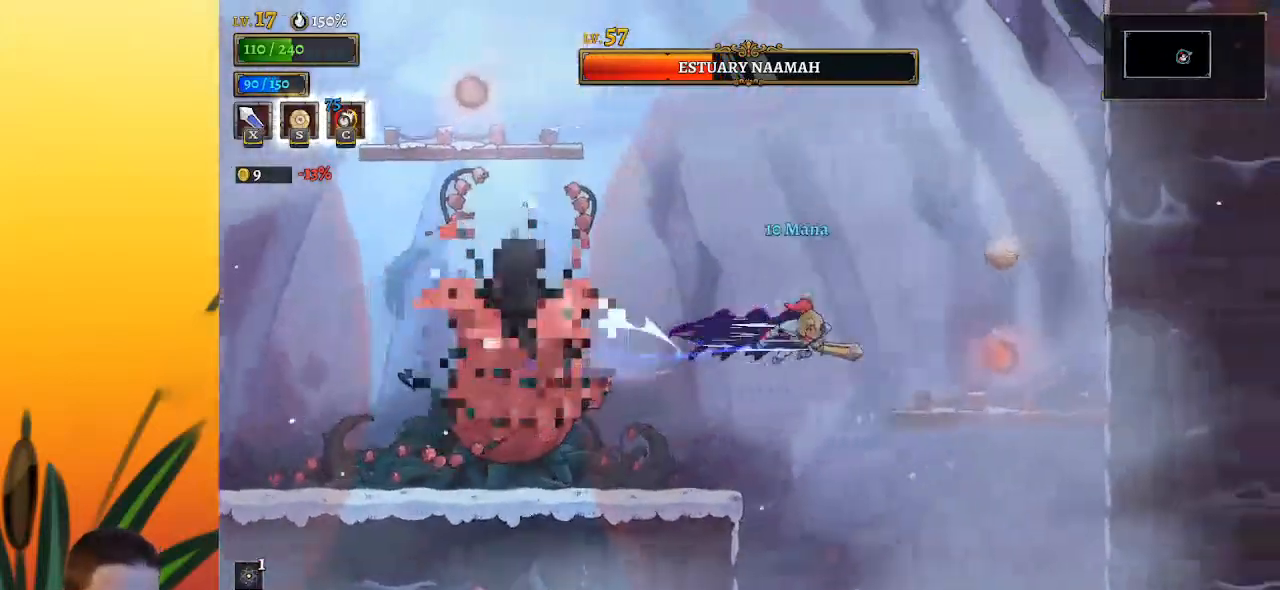
Gameplay with keyboard; each line is a JSON object with the keys held at the frame after it. "events" lists presses ("down") and releases ("up") of "a", "c", "d", "down", "left", "right", "s", "up", "x" and "z" between this image and that frame as [ms after this image, input, new state], when the widget could be followed in between. No other keys are recorded. Mouse input is not recorded.
{"keys": ["up"], "events": [[100, "d", "up"], [433, "up", "down"], [483, "right", "up"]]}
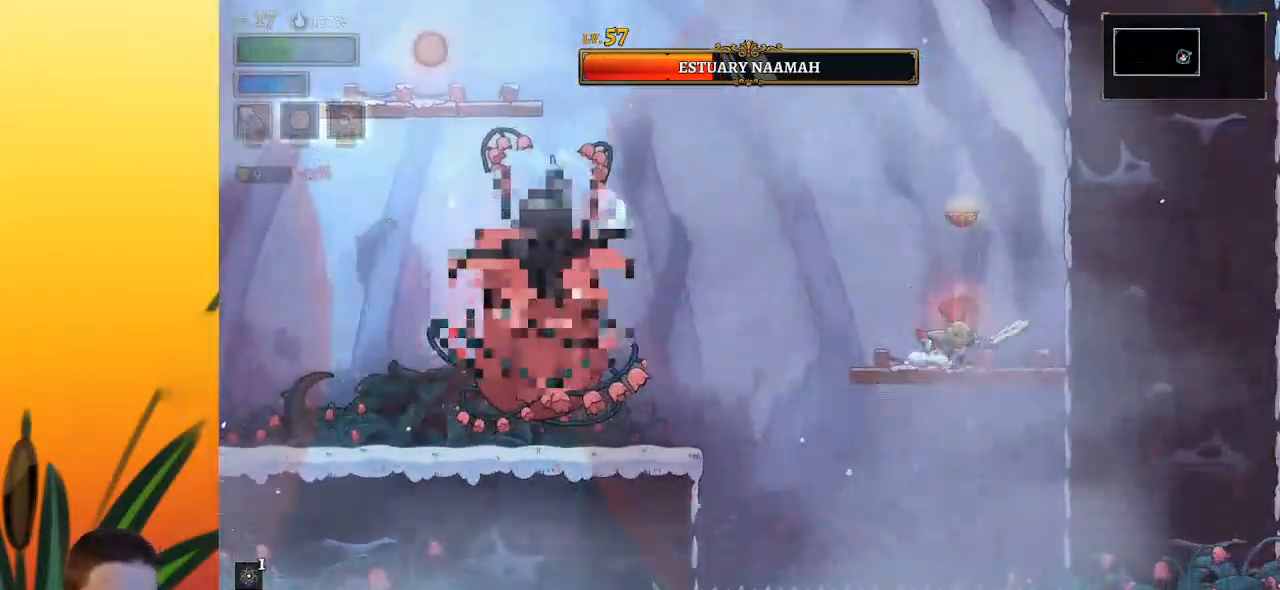
{"keys": ["c"], "events": [[33, "up", "up"], [167, "left", "down"], [217, "left", "up"], [317, "left", "down"], [450, "c", "down"], [450, "left", "up"]]}
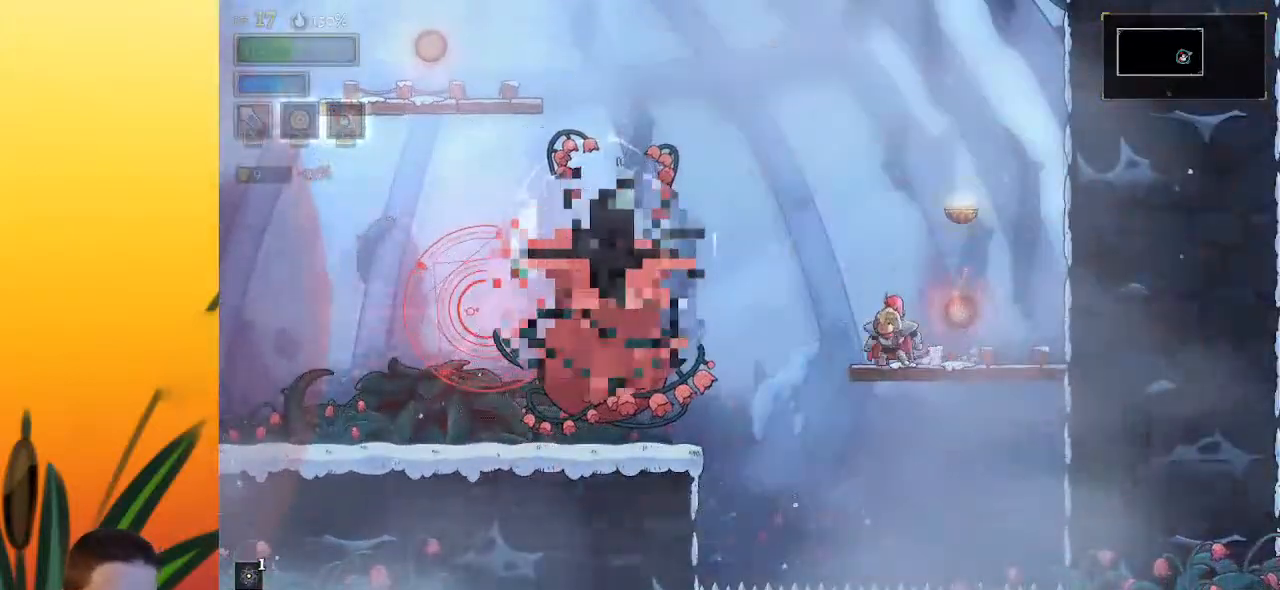
{"keys": [], "events": [[50, "c", "up"], [100, "right", "down"], [367, "right", "up"]]}
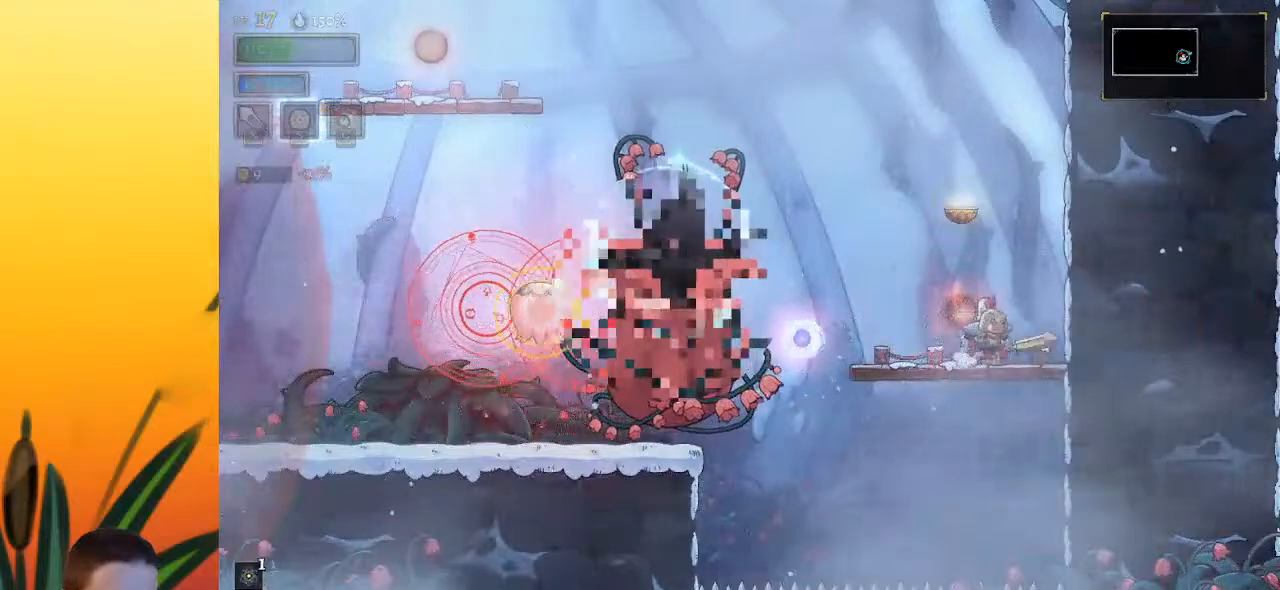
{"keys": [], "events": [[17, "left", "down"], [150, "left", "up"], [150, "x", "down"], [200, "x", "up"]]}
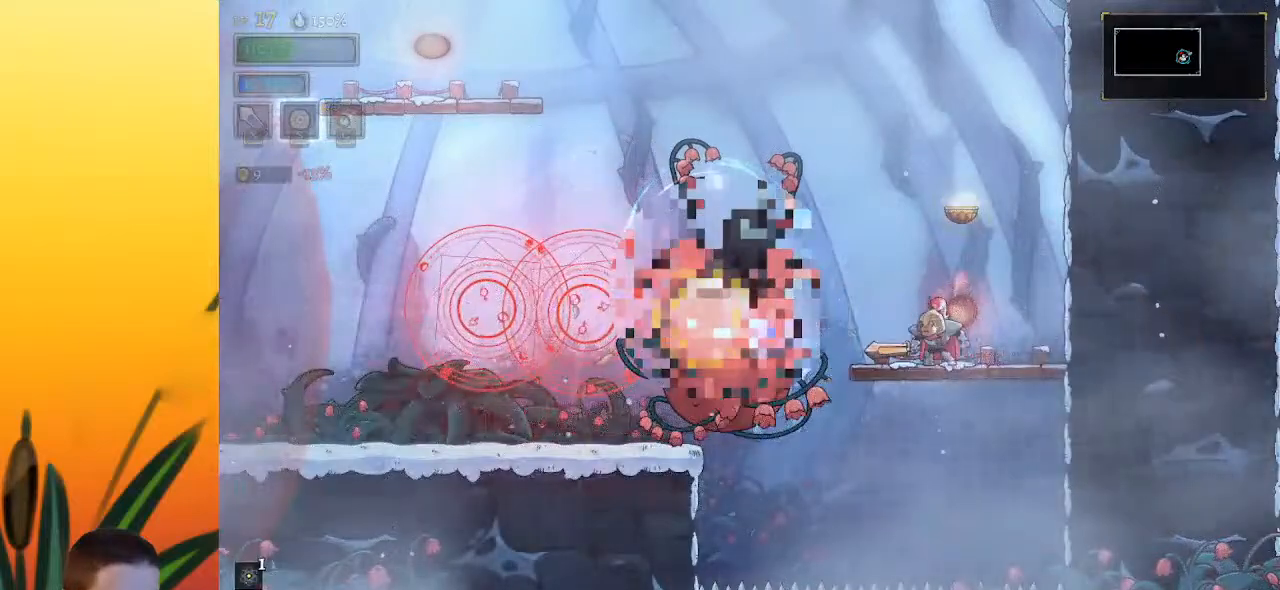
{"keys": ["z"], "events": [[117, "x", "down"], [167, "right", "down"], [217, "x", "up"], [350, "z", "down"], [400, "right", "up"]]}
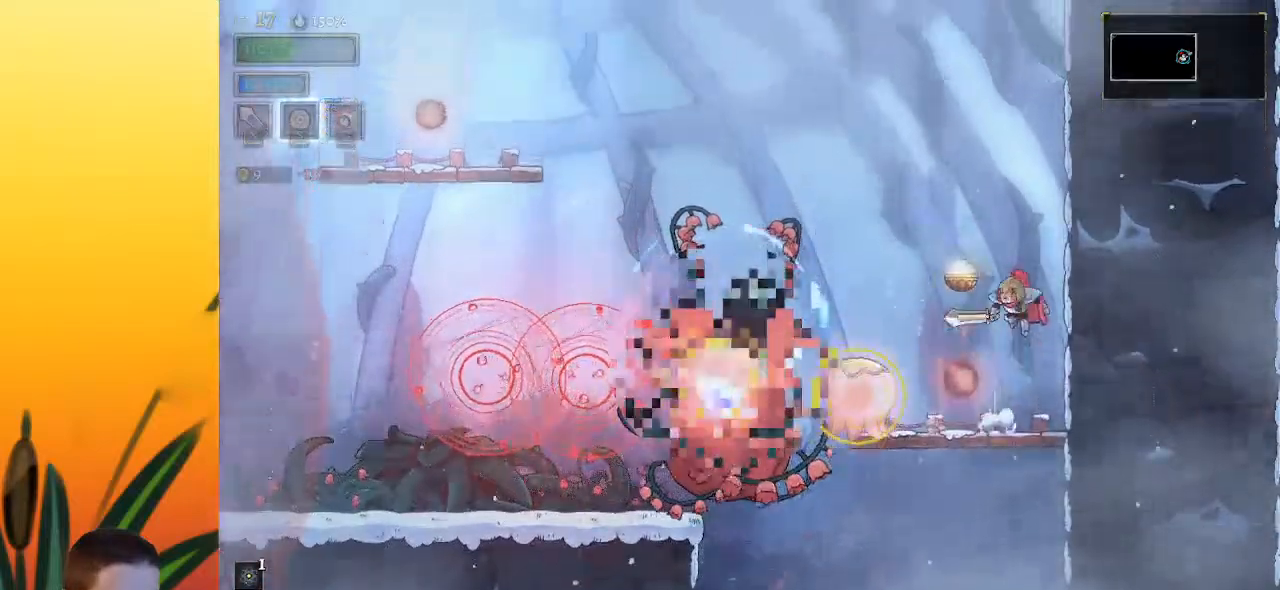
{"keys": [], "events": [[50, "z", "up"], [233, "down", "down"], [367, "down", "up"]]}
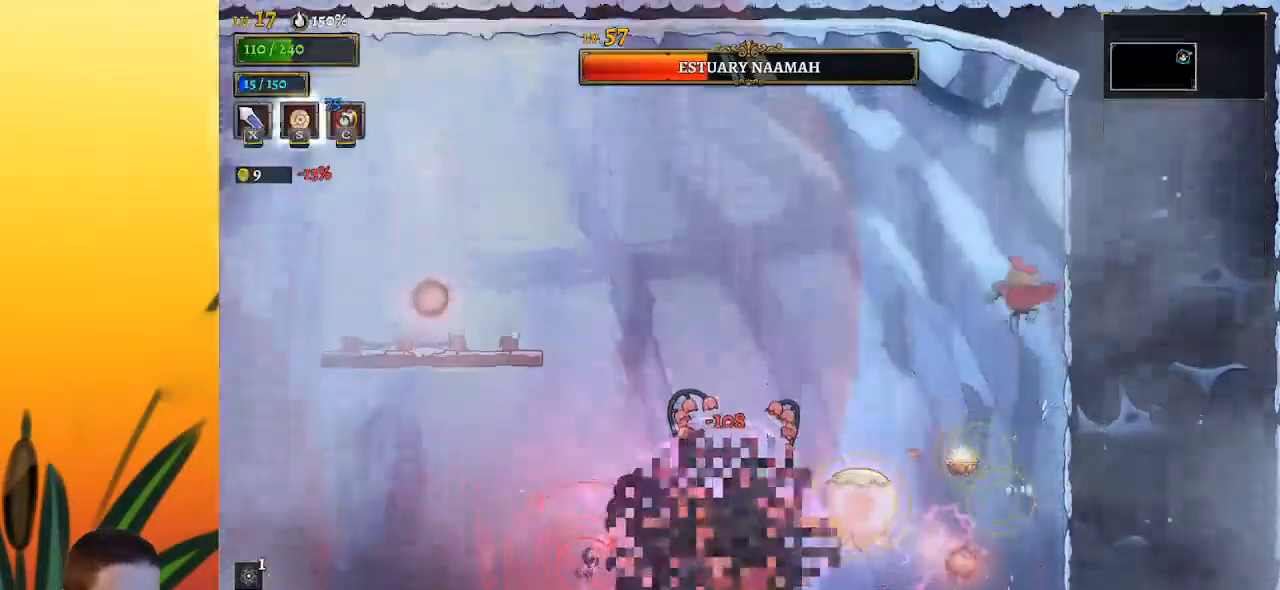
{"keys": ["left"], "events": [[333, "left", "down"]]}
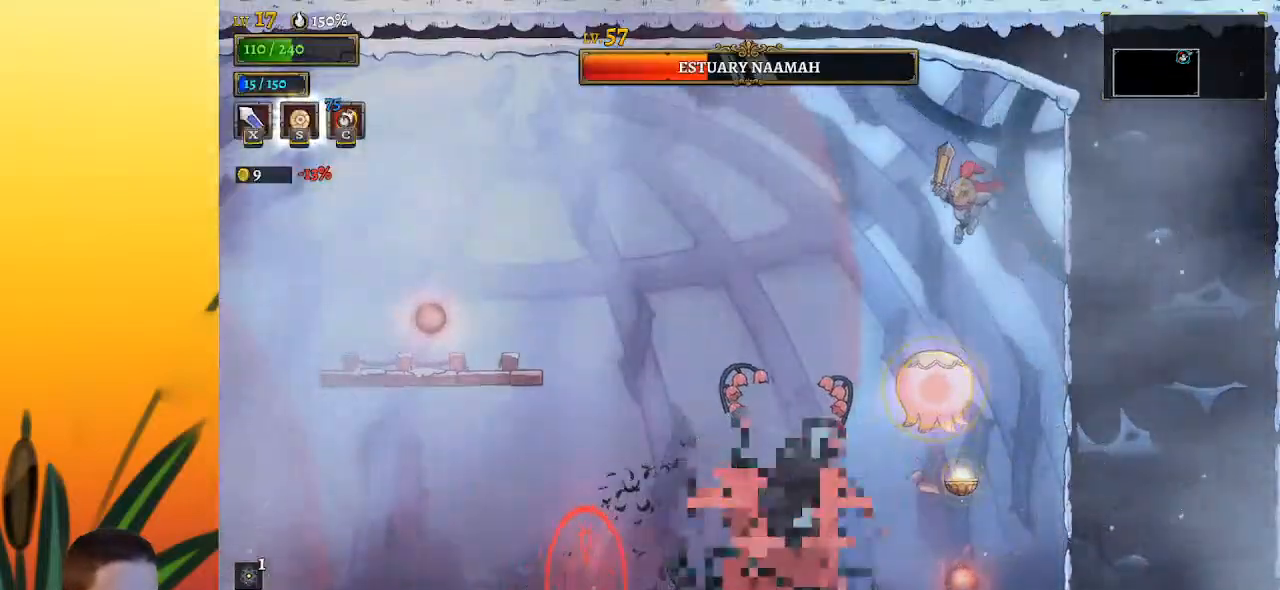
{"keys": ["a", "left"], "events": [[83, "down", "down"], [217, "down", "up"], [317, "a", "down"]]}
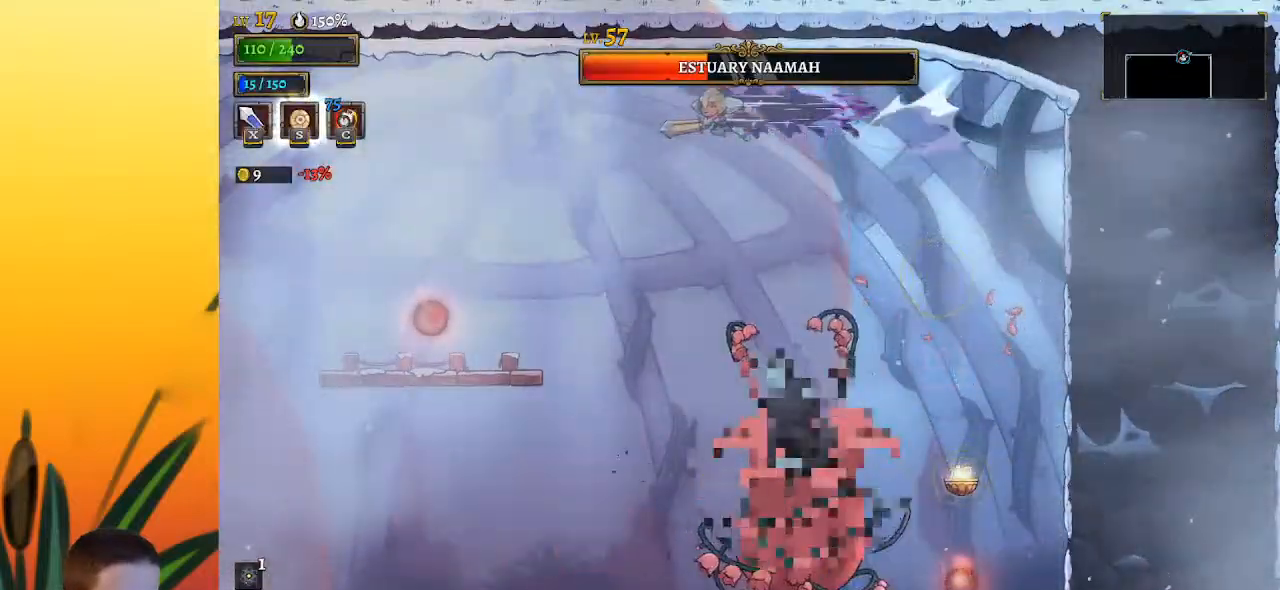
{"keys": ["left"], "events": [[283, "a", "up"]]}
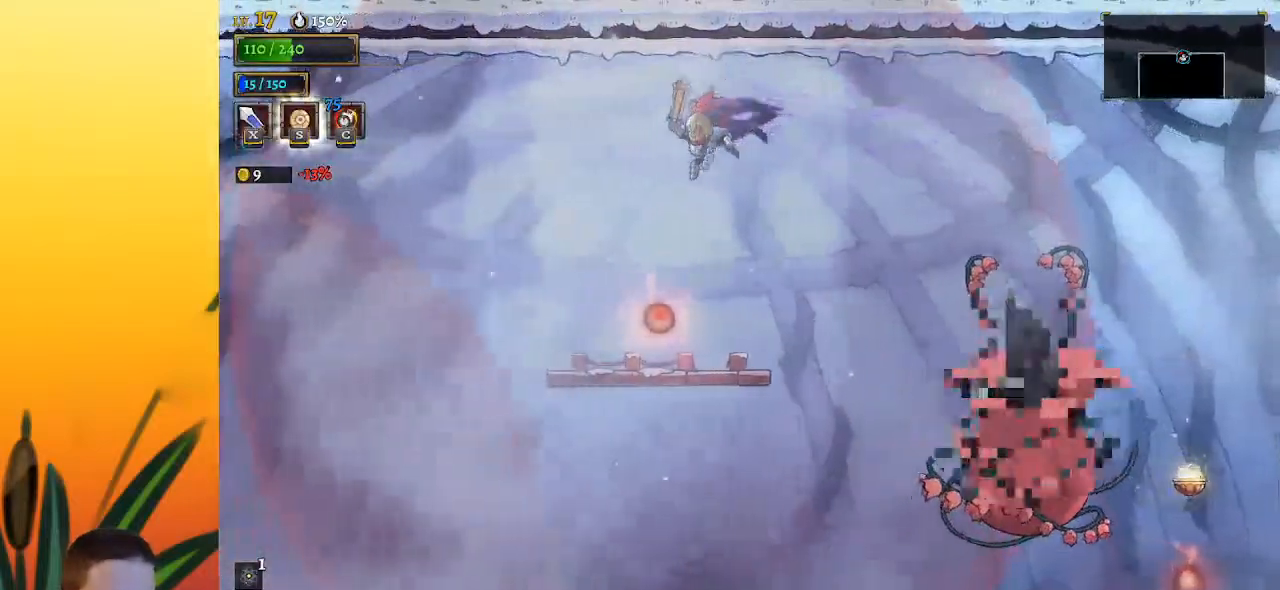
{"keys": ["right"], "events": [[200, "left", "up"], [283, "up", "down"], [333, "right", "down"], [383, "up", "up"]]}
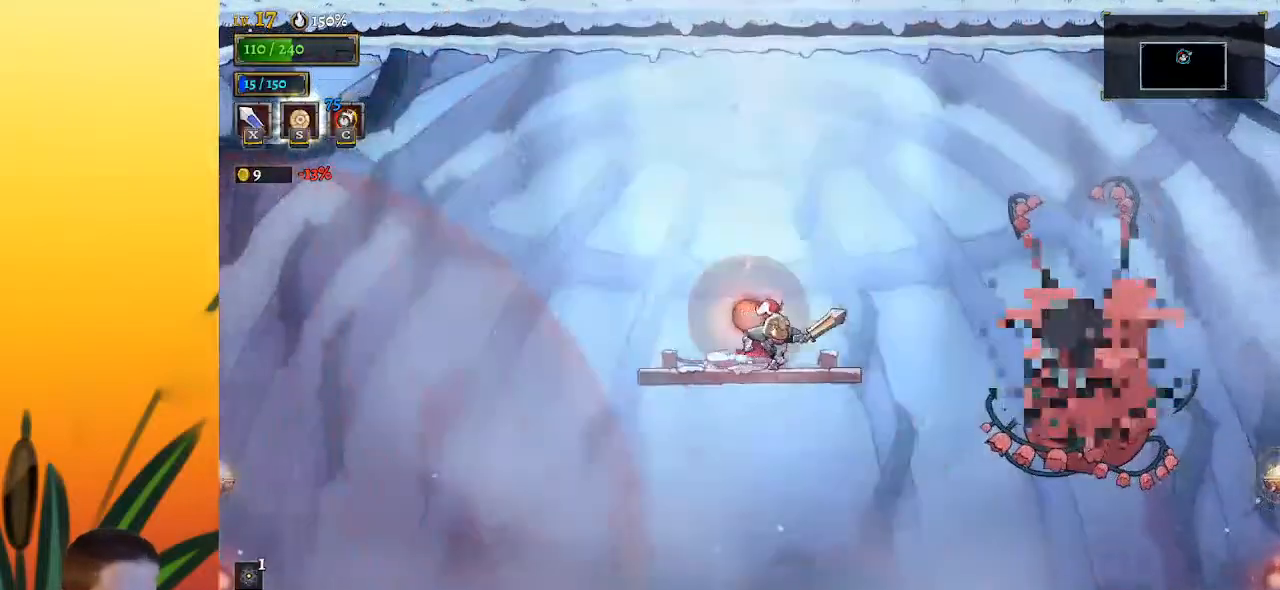
{"keys": ["left"], "events": [[117, "z", "down"], [217, "right", "up"], [217, "x", "down"], [267, "z", "up"], [300, "x", "up"], [500, "left", "down"]]}
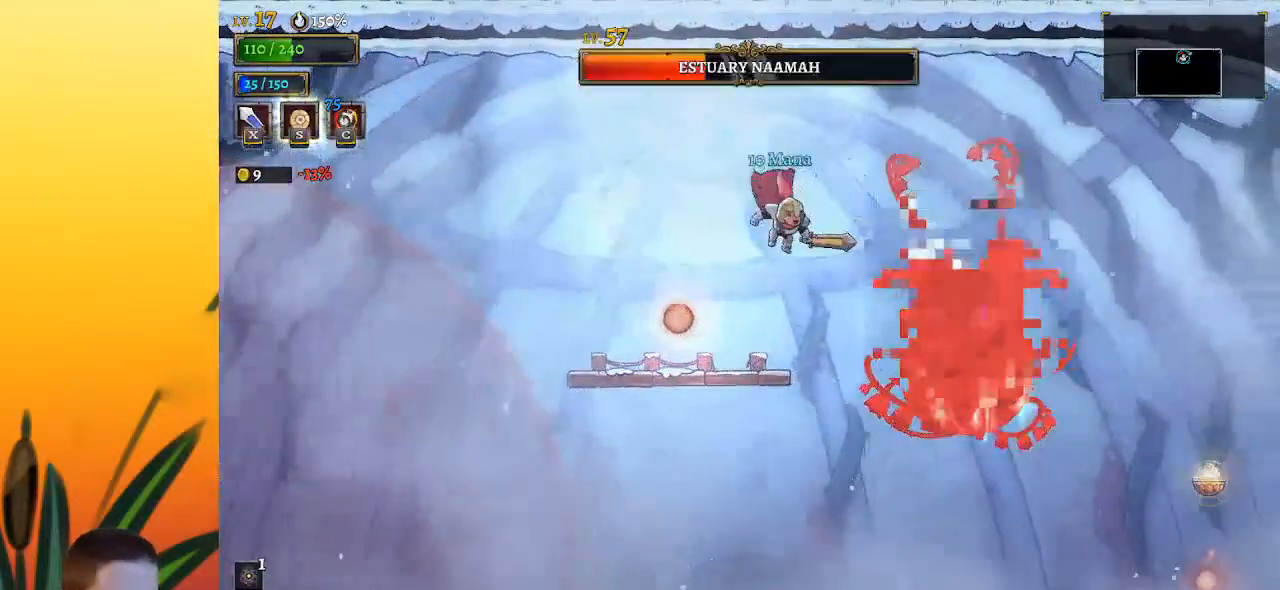
{"keys": ["left"], "events": [[233, "right", "down"], [283, "left", "up"], [317, "x", "down"], [367, "right", "up"], [367, "x", "up"], [417, "left", "down"]]}
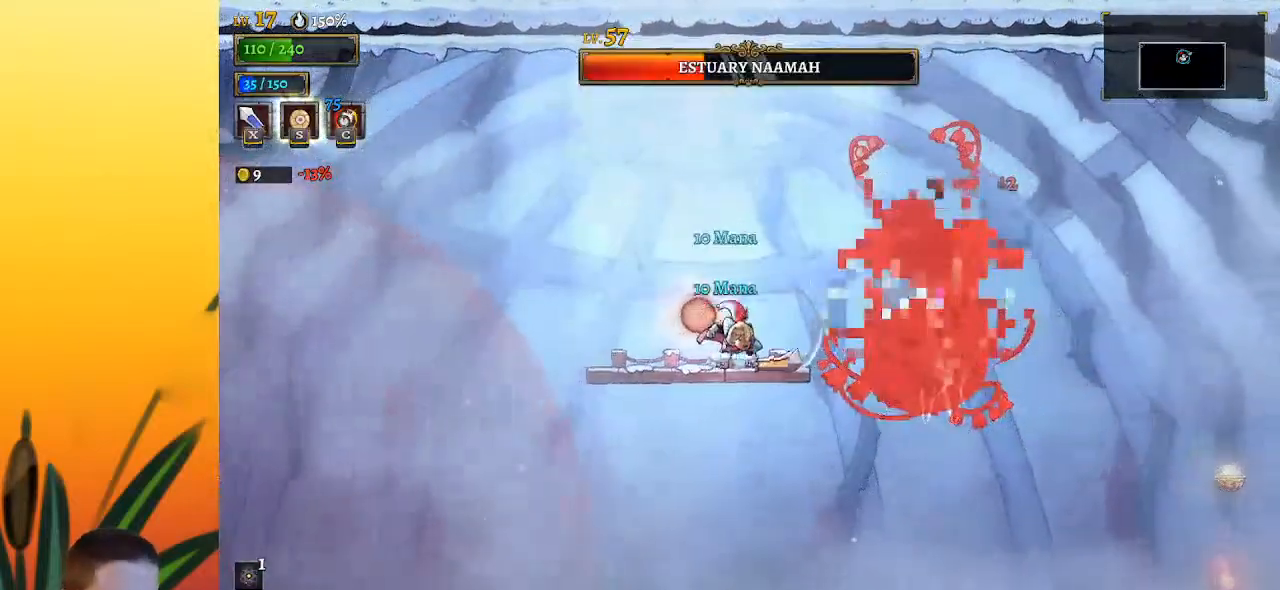
{"keys": ["left"], "events": [[150, "left", "up"], [200, "right", "down"], [250, "x", "down"], [283, "left", "down"], [333, "right", "up"], [333, "x", "up"]]}
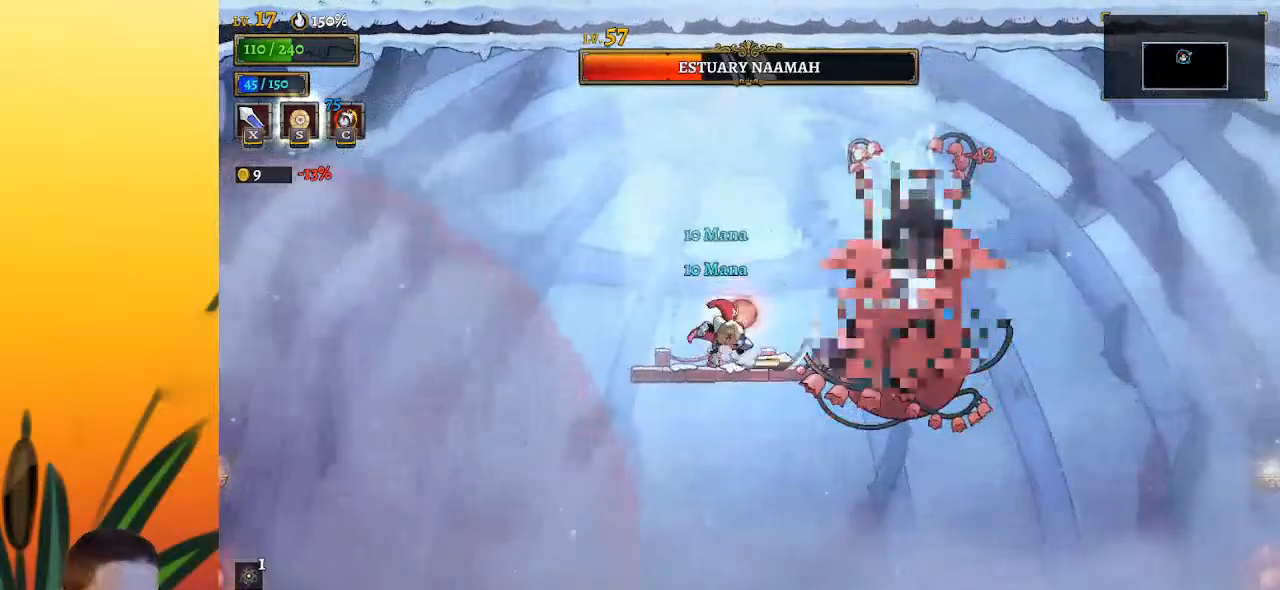
{"keys": [], "events": [[67, "left", "up"], [167, "right", "down"], [217, "right", "up"], [267, "left", "down"], [267, "x", "down"], [300, "x", "up"], [417, "left", "up"]]}
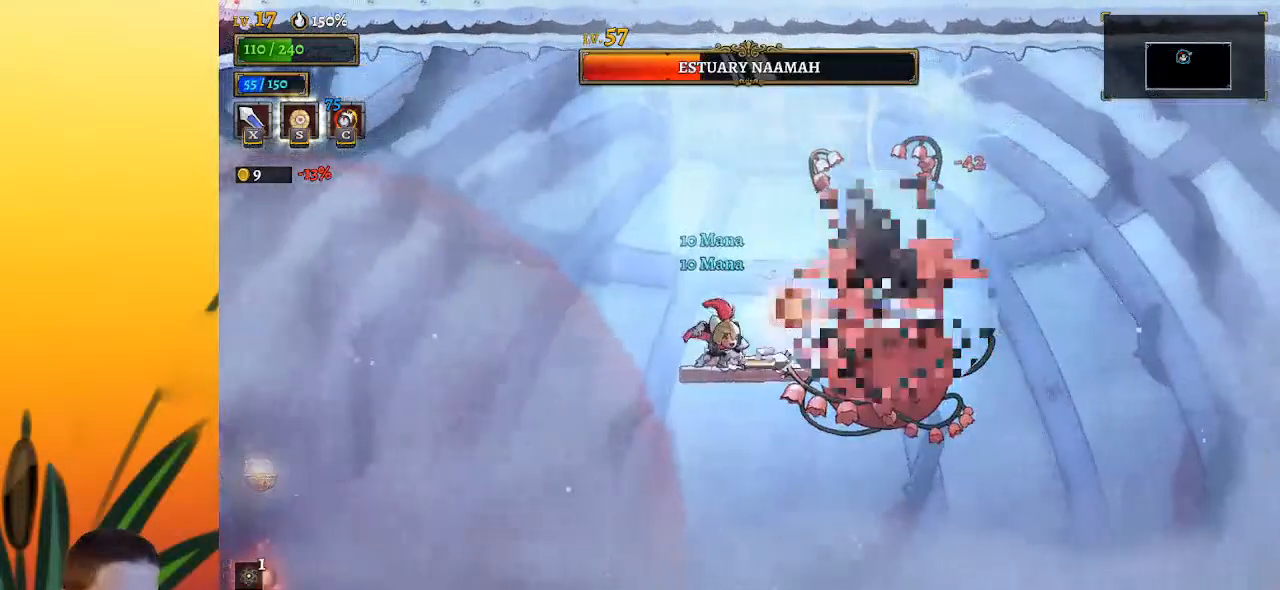
{"keys": ["right", "x", "z"], "events": [[250, "x", "down"], [300, "z", "down"], [350, "left", "down"], [483, "left", "up"], [483, "right", "down"]]}
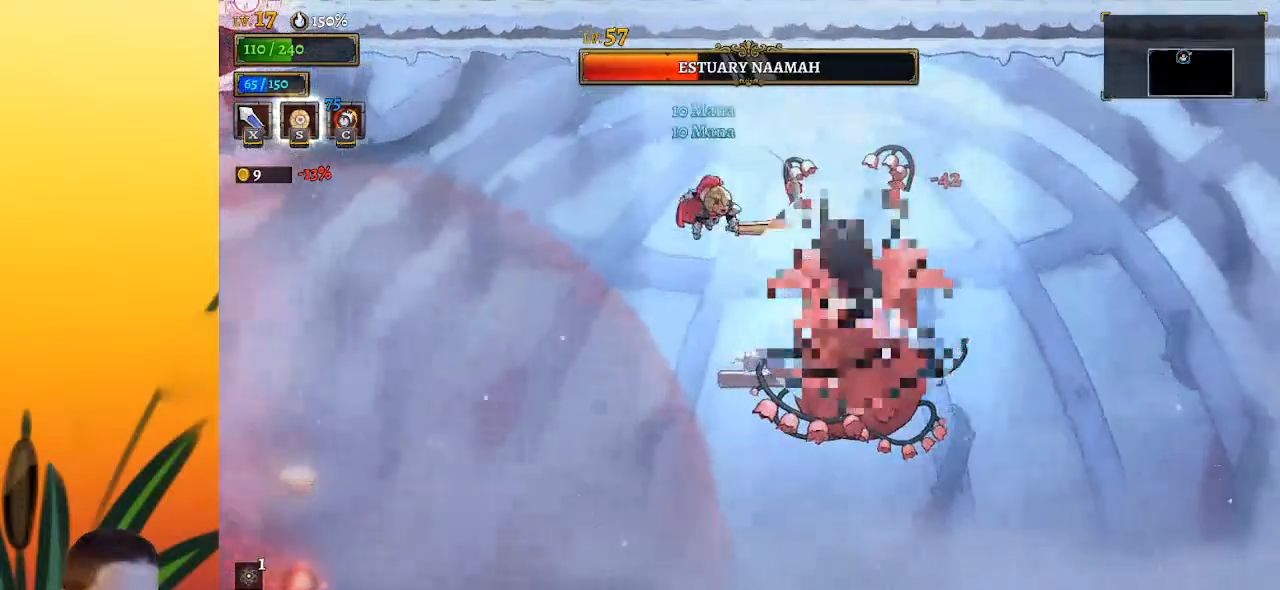
{"keys": ["right"], "events": [[83, "x", "up"], [117, "down", "down"], [117, "z", "up"], [317, "down", "up"]]}
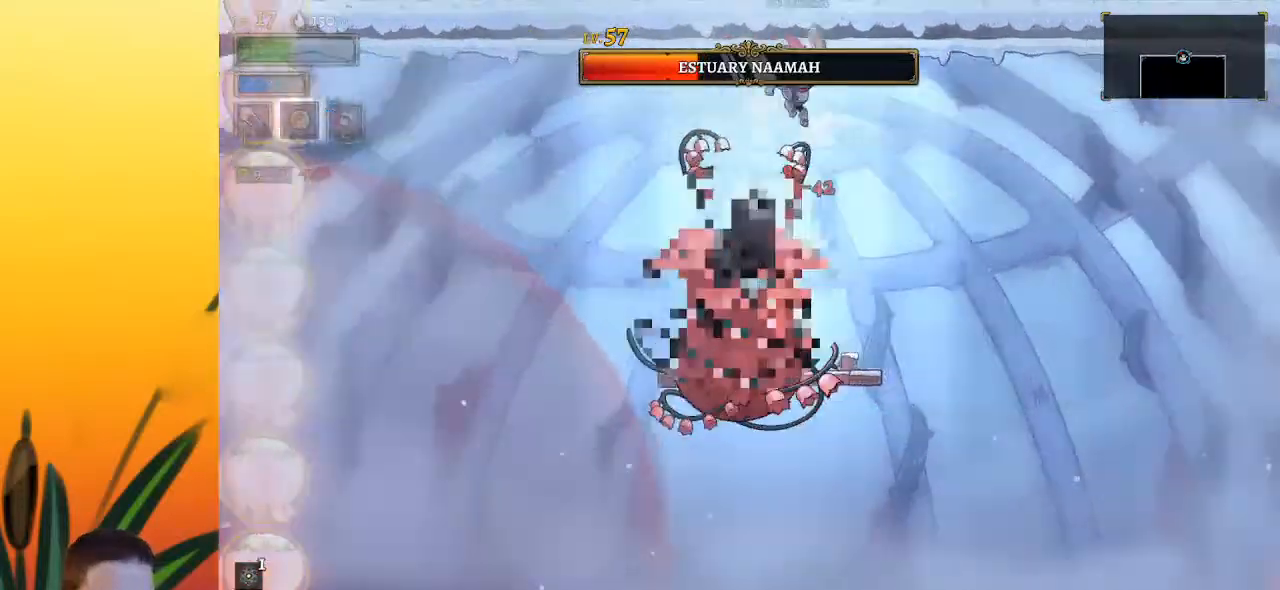
{"keys": [], "events": [[100, "left", "down"], [150, "right", "up"], [150, "x", "down"], [183, "x", "up"], [233, "left", "up"], [233, "right", "down"], [383, "right", "up"]]}
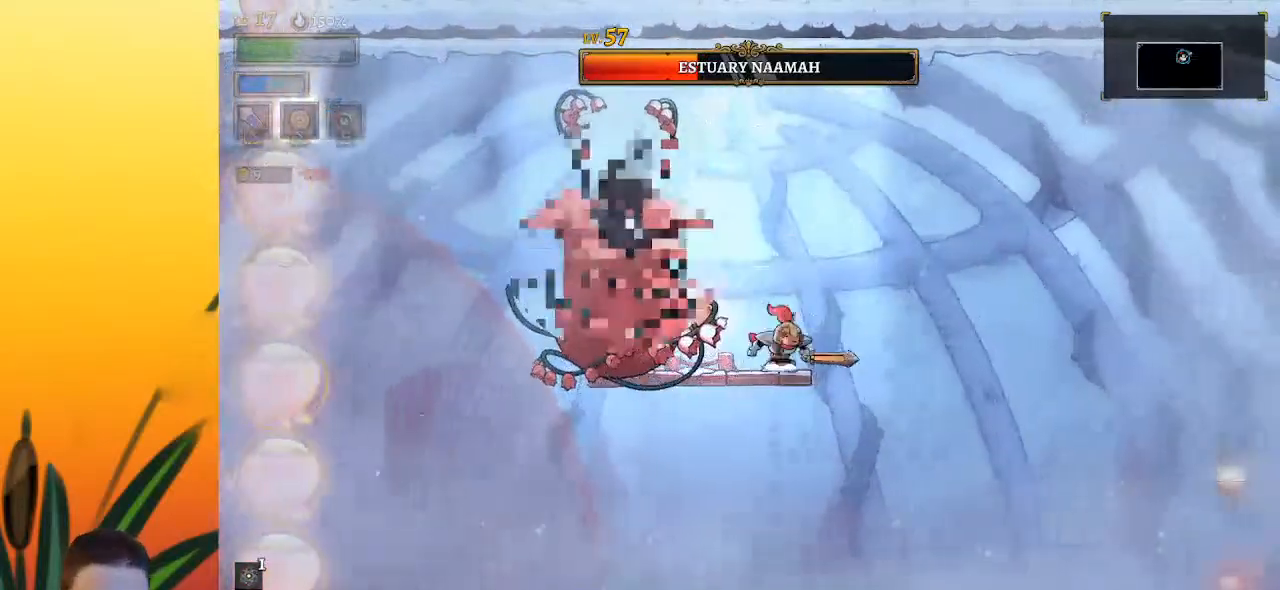
{"keys": [], "events": [[17, "left", "down"], [117, "left", "up"], [117, "x", "down"], [117, "z", "down"], [350, "left", "down"], [400, "x", "up"], [400, "z", "up"], [450, "left", "up"]]}
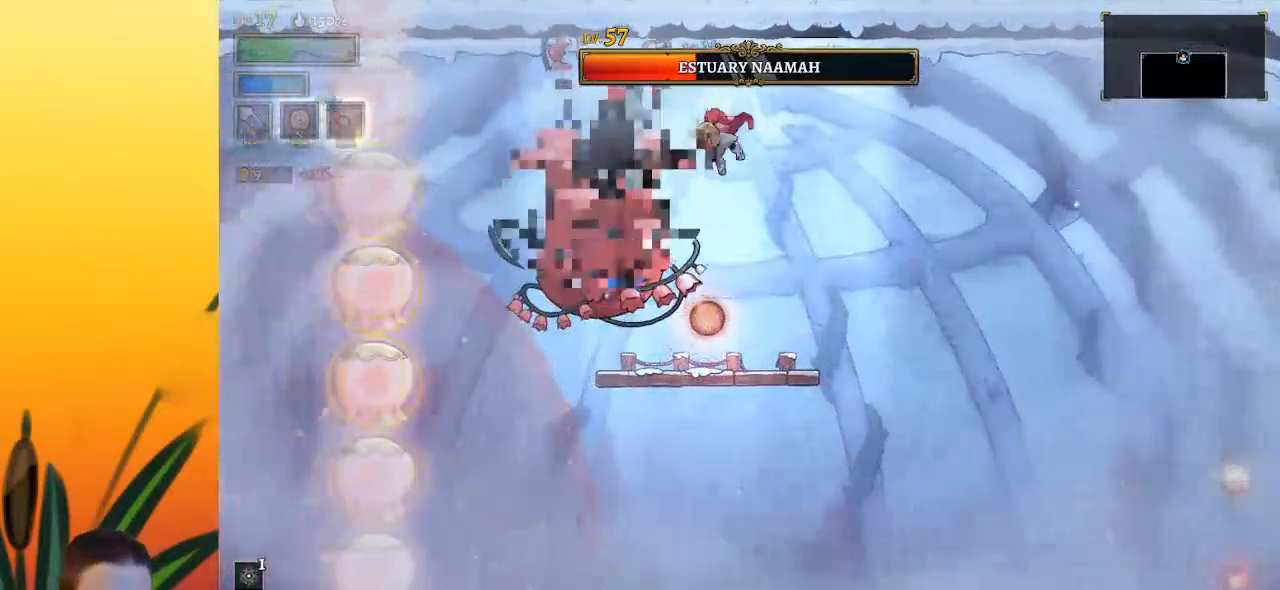
{"keys": [], "events": [[83, "x", "down"], [217, "x", "up"], [267, "right", "down"], [500, "right", "up"]]}
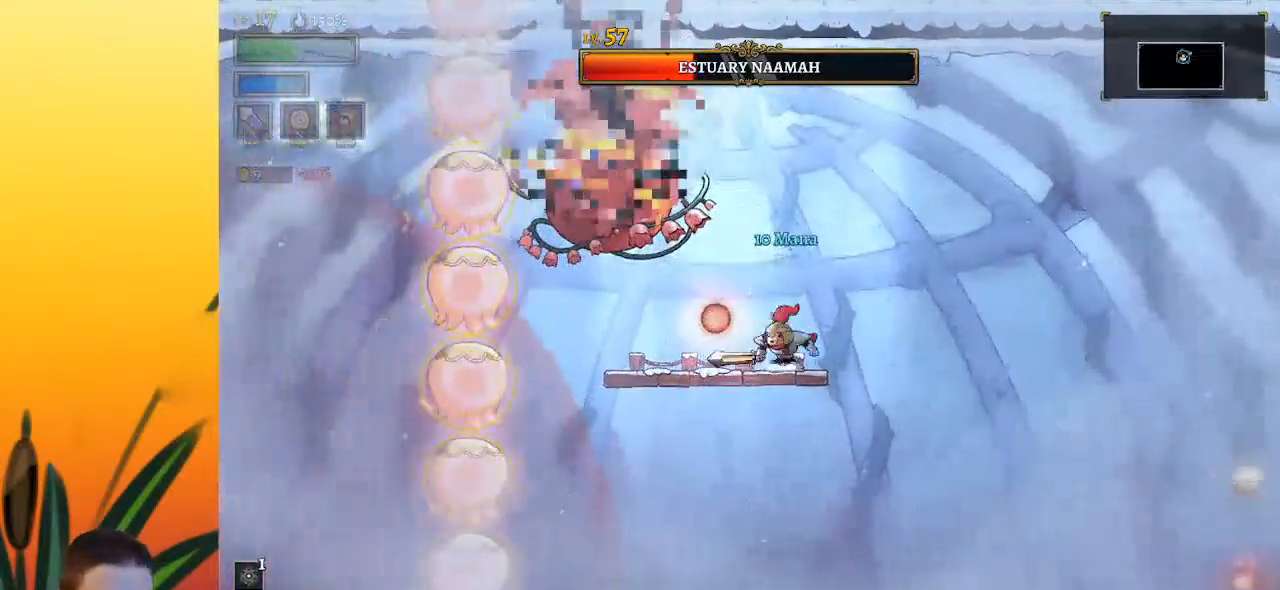
{"keys": ["left"], "events": [[50, "left", "down"], [100, "z", "down"], [150, "x", "down"], [200, "left", "up"], [250, "right", "down"], [333, "x", "up"], [383, "right", "up"], [383, "z", "up"], [433, "left", "down"]]}
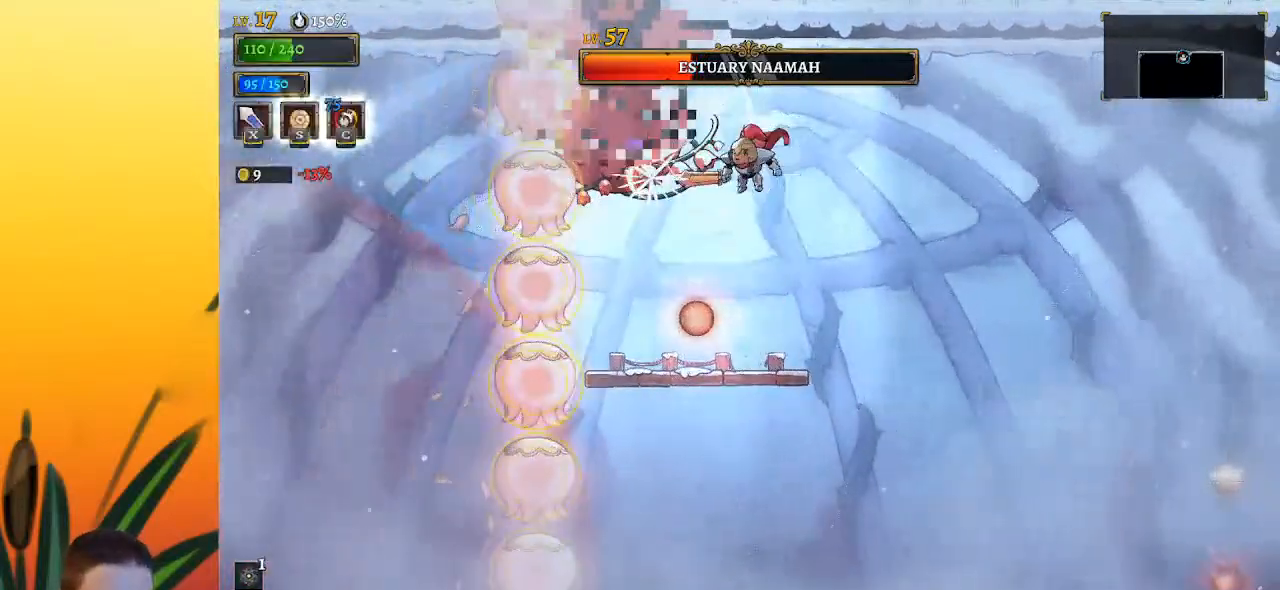
{"keys": ["right"], "events": [[17, "left", "up"], [67, "x", "down"], [167, "x", "up"], [400, "right", "down"]]}
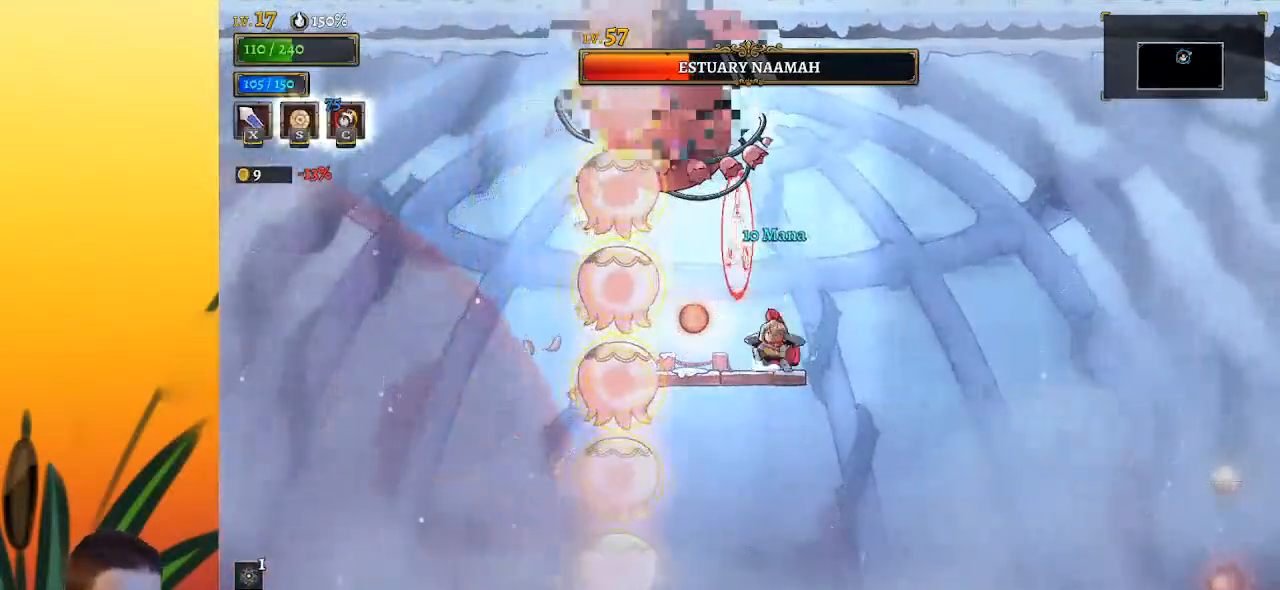
{"keys": ["right"], "events": [[83, "z", "down"], [133, "x", "down"], [183, "left", "down"], [183, "right", "up"], [267, "left", "up"], [317, "right", "down"], [317, "x", "up"], [317, "z", "up"]]}
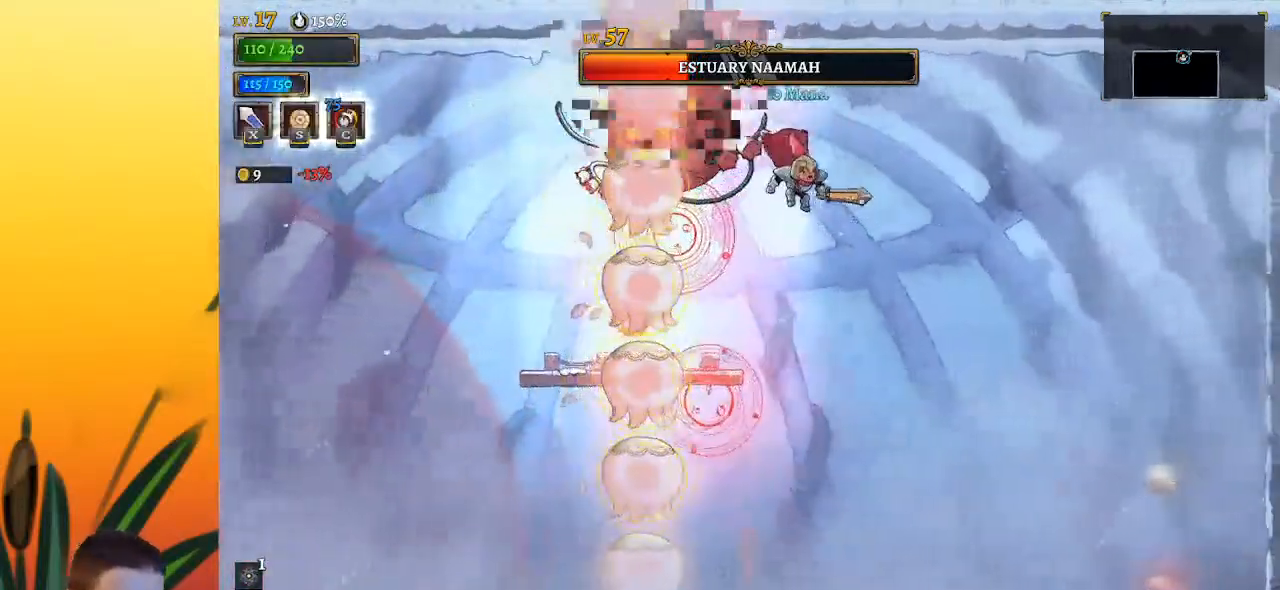
{"keys": ["right"], "events": [[100, "right", "up"], [150, "left", "down"], [200, "left", "up"], [200, "right", "down"], [200, "x", "down"], [200, "z", "down"], [383, "x", "up"], [433, "z", "up"]]}
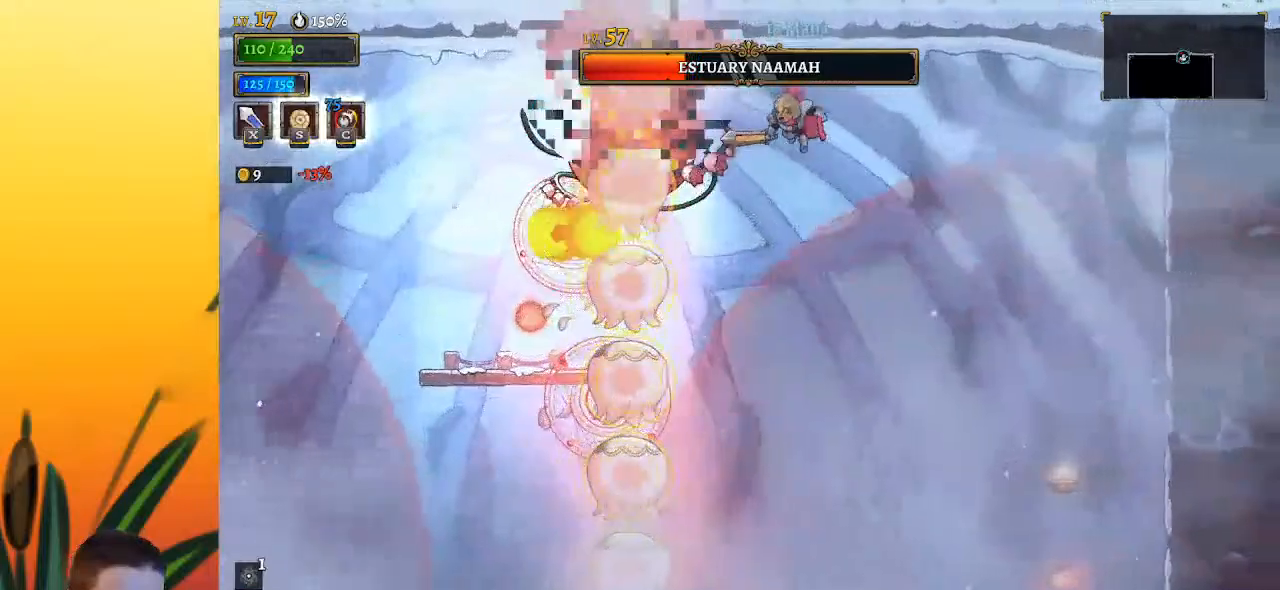
{"keys": [], "events": [[217, "a", "down"], [217, "right", "up"], [267, "s", "down"], [400, "a", "up"], [400, "s", "up"]]}
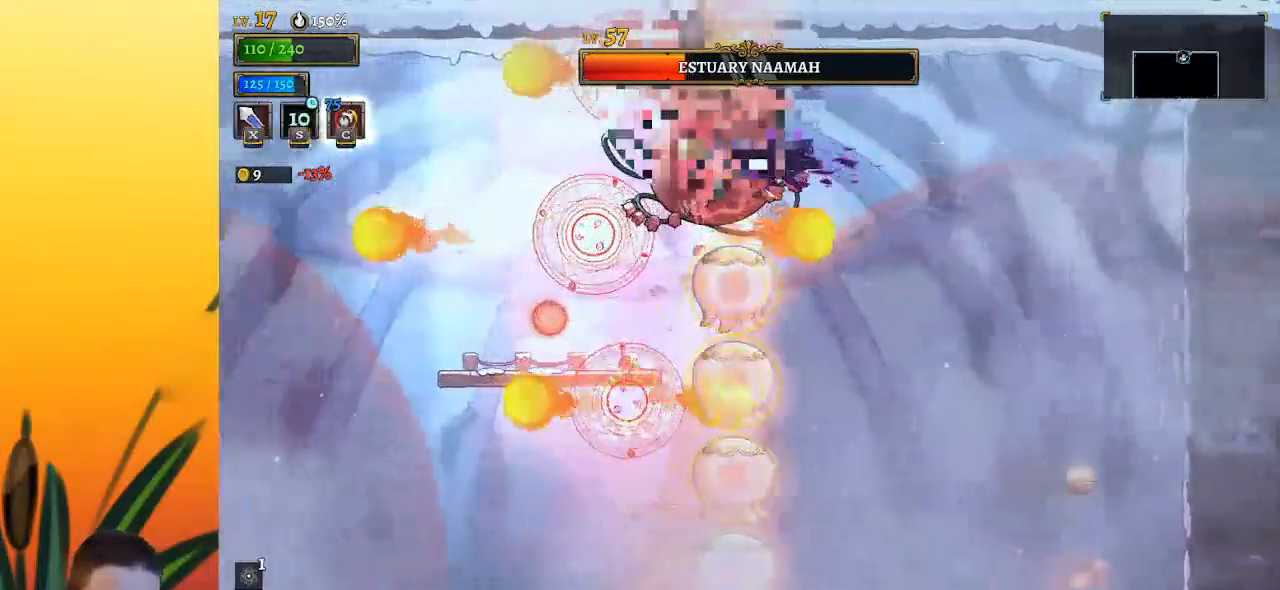
{"keys": ["left"], "events": [[283, "left", "down"]]}
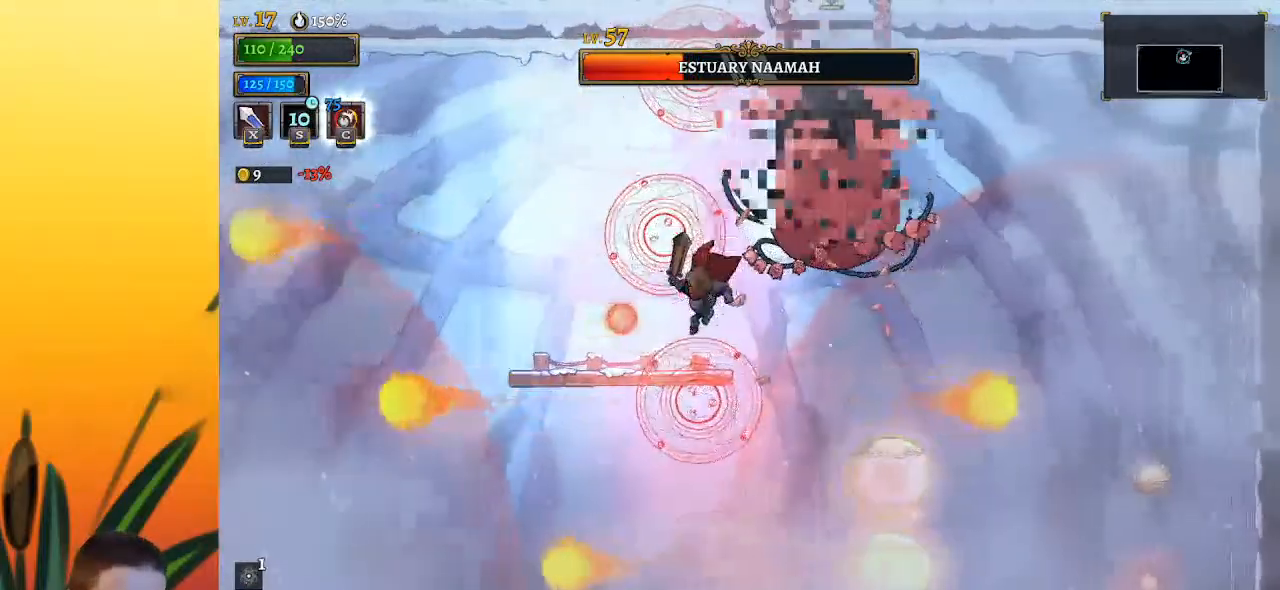
{"keys": [], "events": [[100, "right", "down"], [150, "left", "up"], [200, "x", "down"], [200, "z", "down"], [300, "right", "up"], [333, "x", "up"], [383, "z", "up"]]}
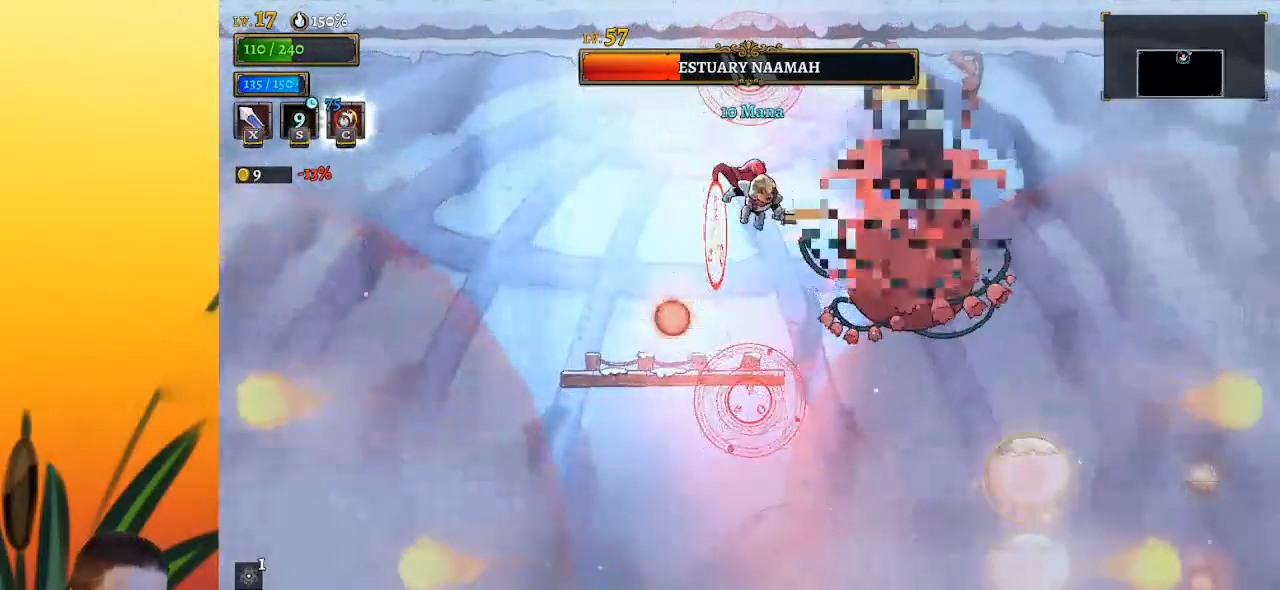
{"keys": ["left"], "events": [[167, "x", "down"], [267, "x", "up"], [300, "c", "down"], [400, "c", "up"], [400, "left", "down"]]}
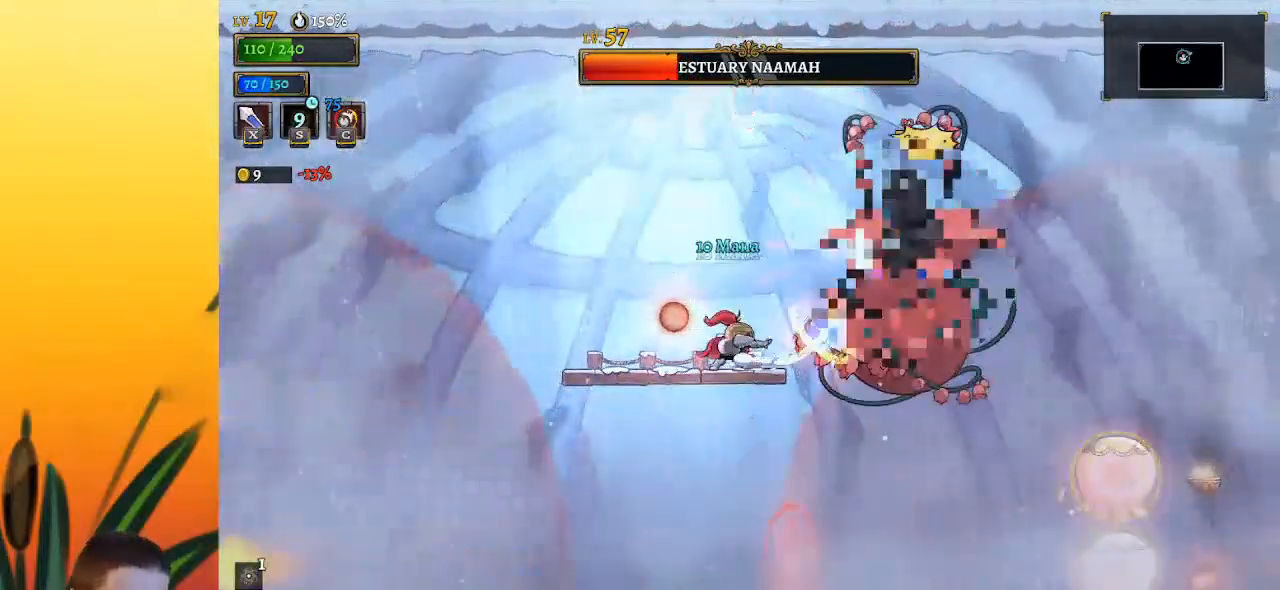
{"keys": ["c"], "events": [[183, "left", "up"], [183, "right", "down"], [233, "x", "down"], [317, "x", "up"], [367, "right", "up"], [500, "c", "down"]]}